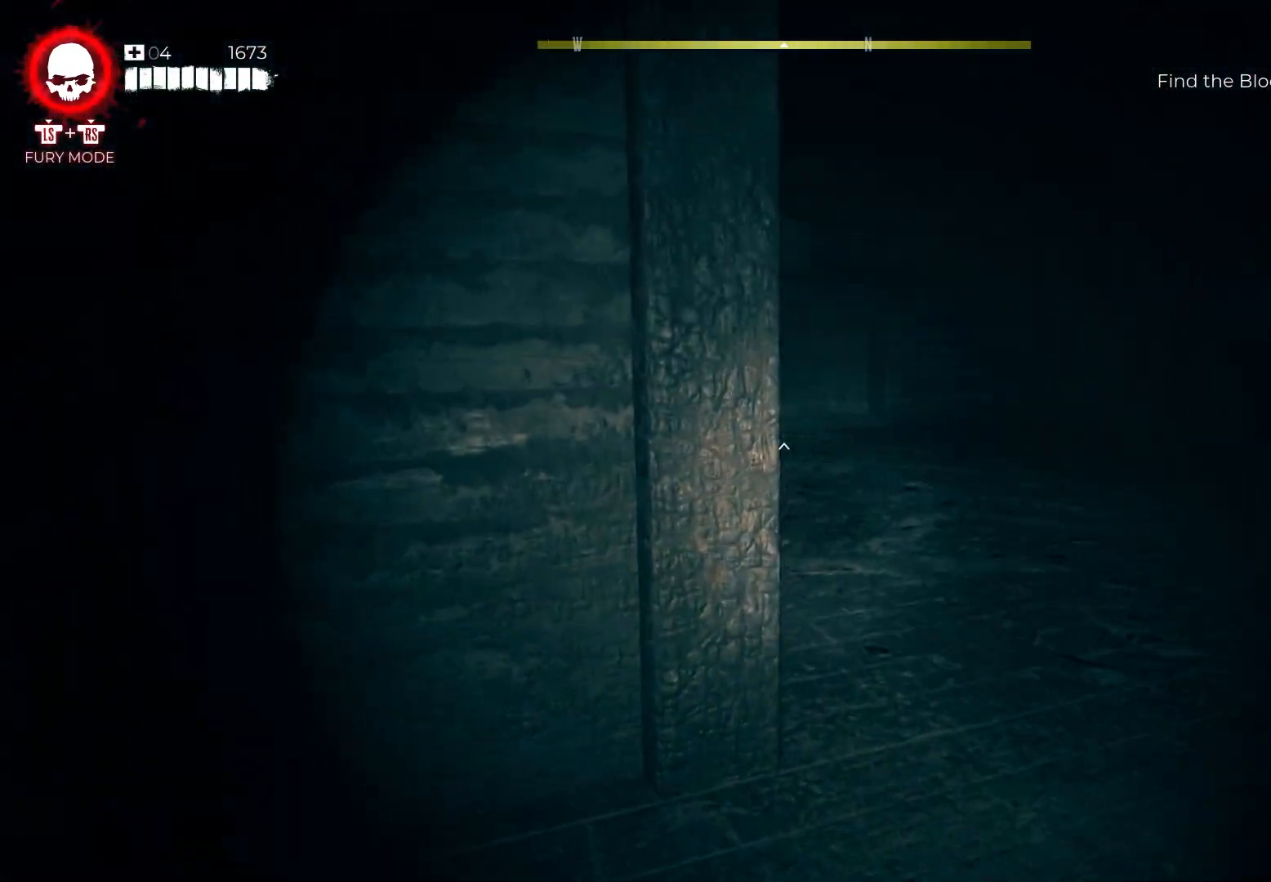
Gameplay with a controller (Xbox layout); each line is a JSON object with the inputs held at the frame after it. "events" lists button and stick changes between this image and that frame as [ms after this image, input, new state], when the widget could be followed in between. Not read: L2 R2.
{"buttons": [], "left_stick": "up-right", "right_stick": "center", "events": [[300, "right_stick", "center"]]}
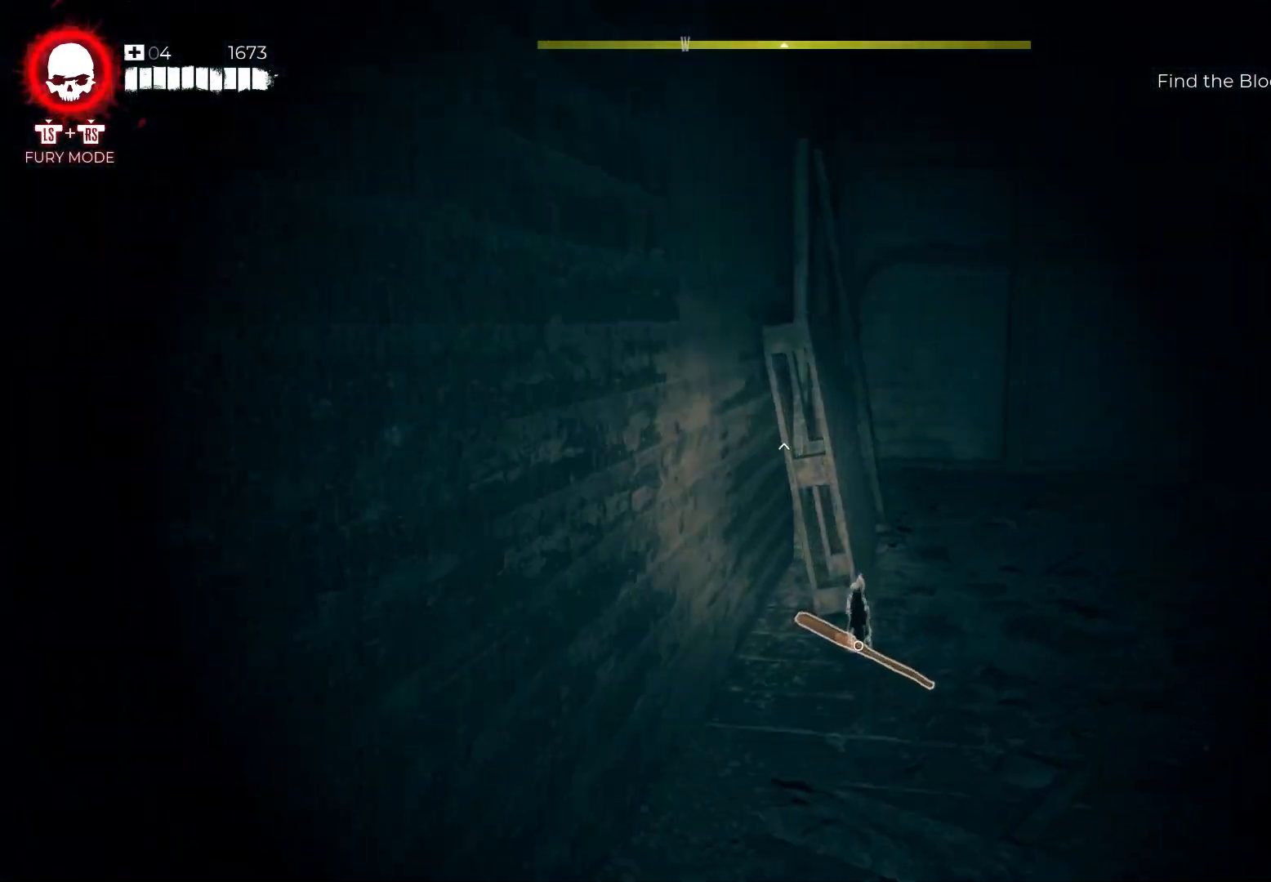
{"buttons": [], "left_stick": "up", "right_stick": "right", "events": [[250, "right_stick", "right"], [267, "left_stick", "up"]]}
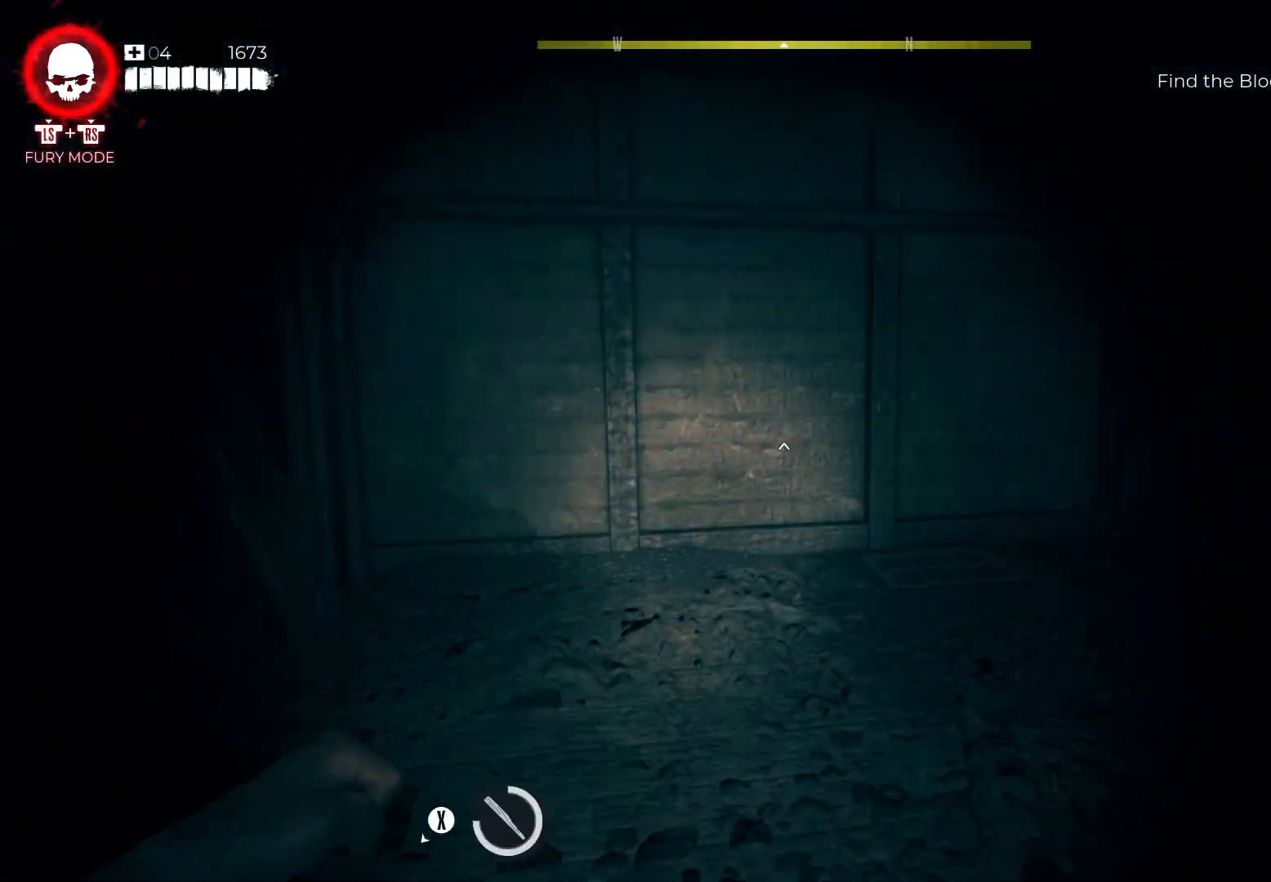
{"buttons": [], "left_stick": "up", "right_stick": "right", "events": []}
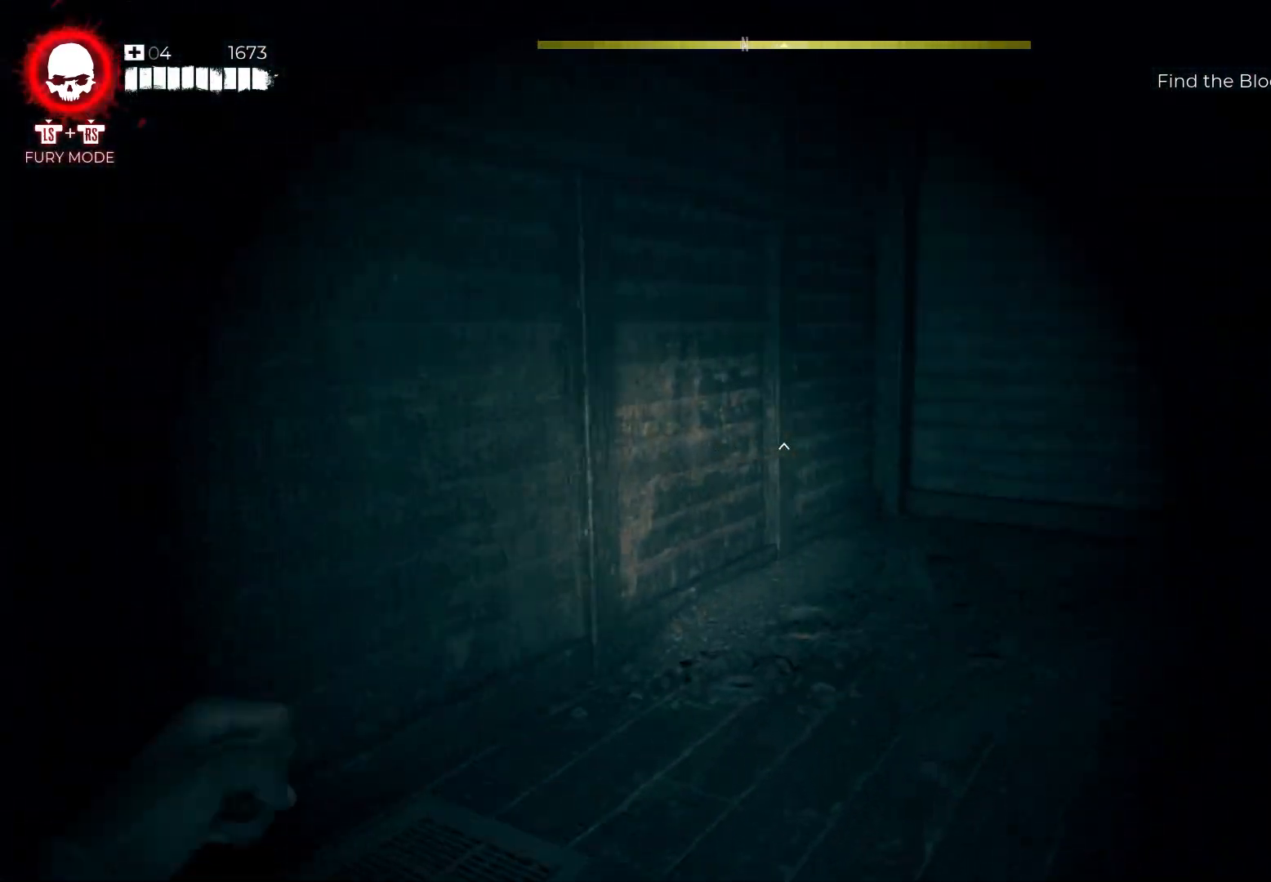
{"buttons": [], "left_stick": "up", "right_stick": "right", "events": []}
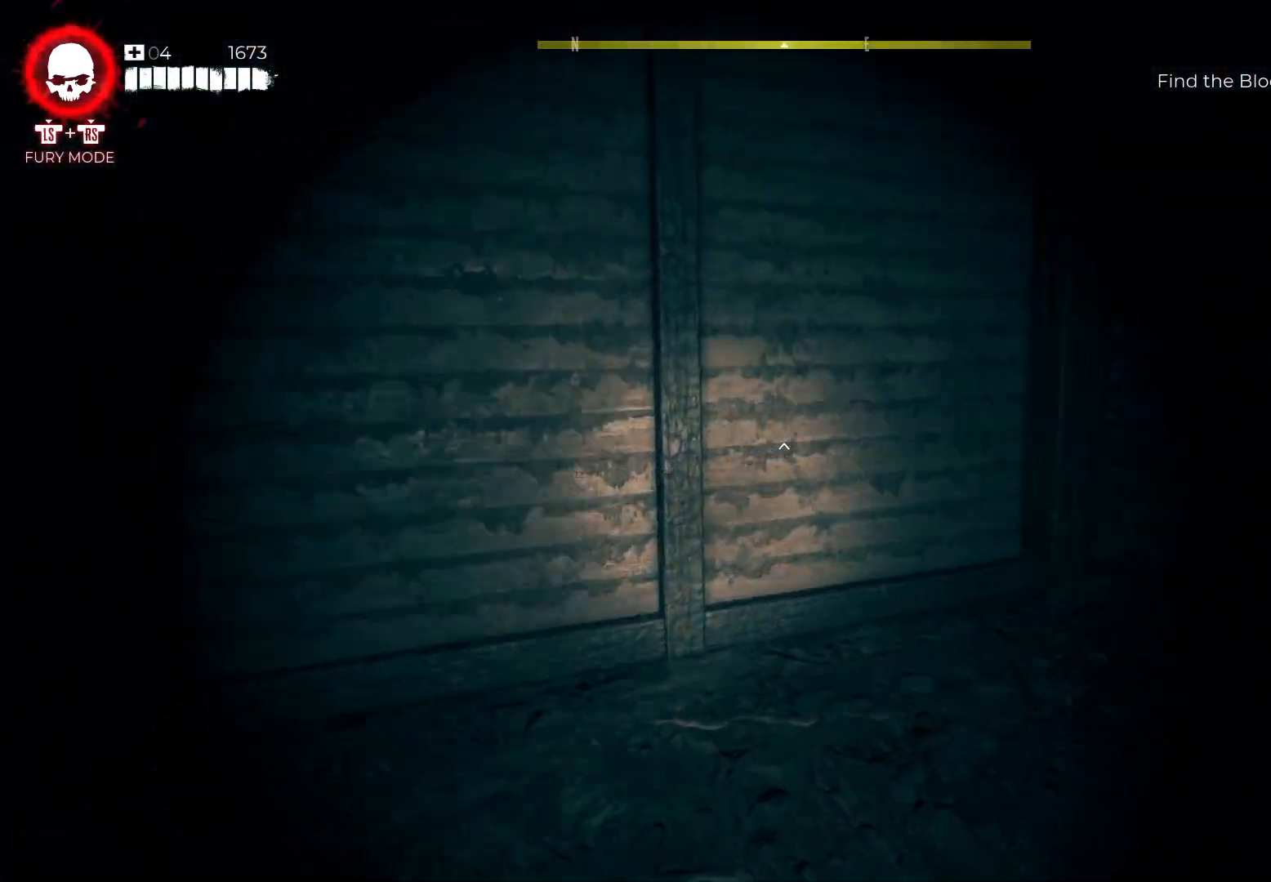
{"buttons": [], "left_stick": "up-right", "right_stick": "right", "events": [[83, "left_stick", "up-right"]]}
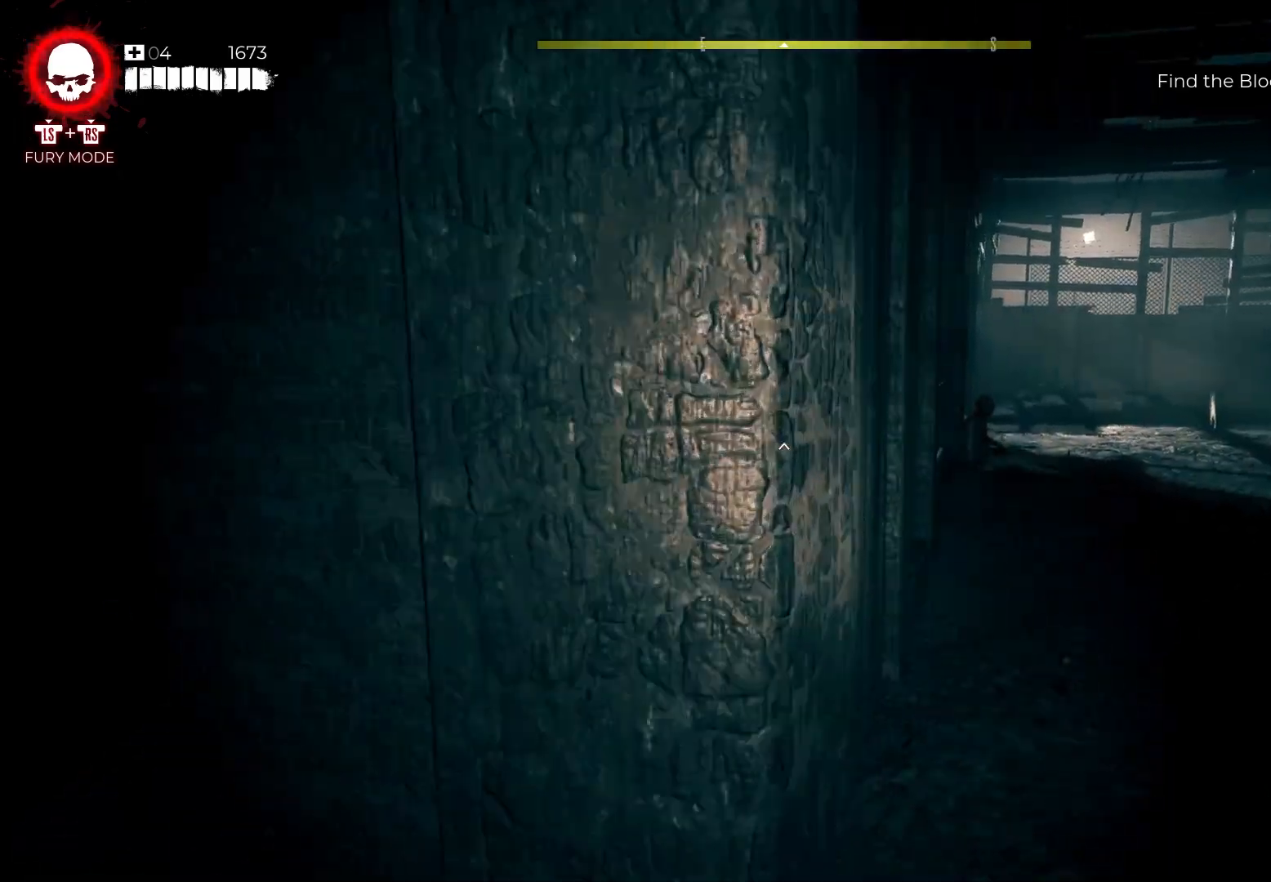
{"buttons": [], "left_stick": "up", "right_stick": "center", "events": [[133, "right_stick", "center"], [150, "left_stick", "up"]]}
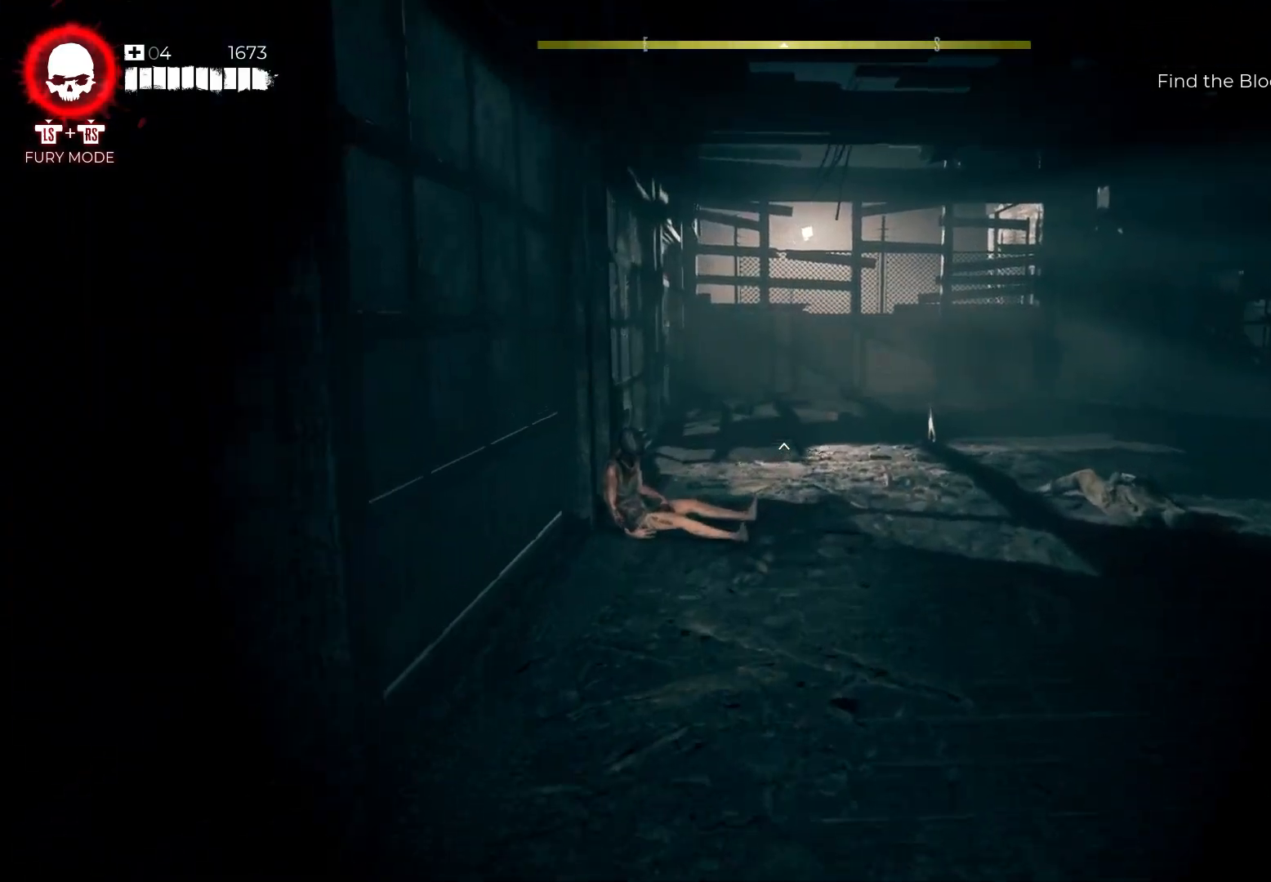
{"buttons": [], "left_stick": "up", "right_stick": "center", "events": []}
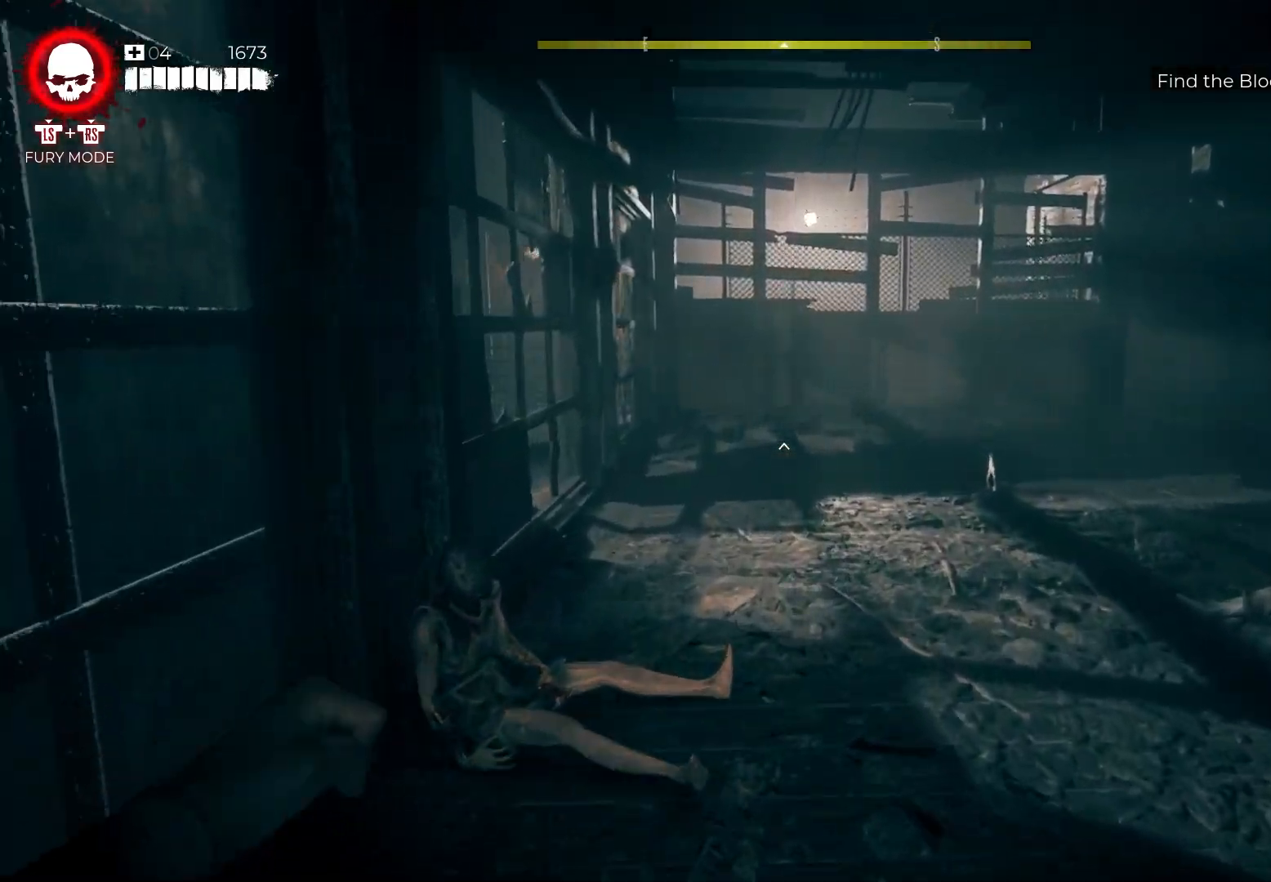
{"buttons": [], "left_stick": "up", "right_stick": "down-right", "events": [[183, "right_stick", "down-right"]]}
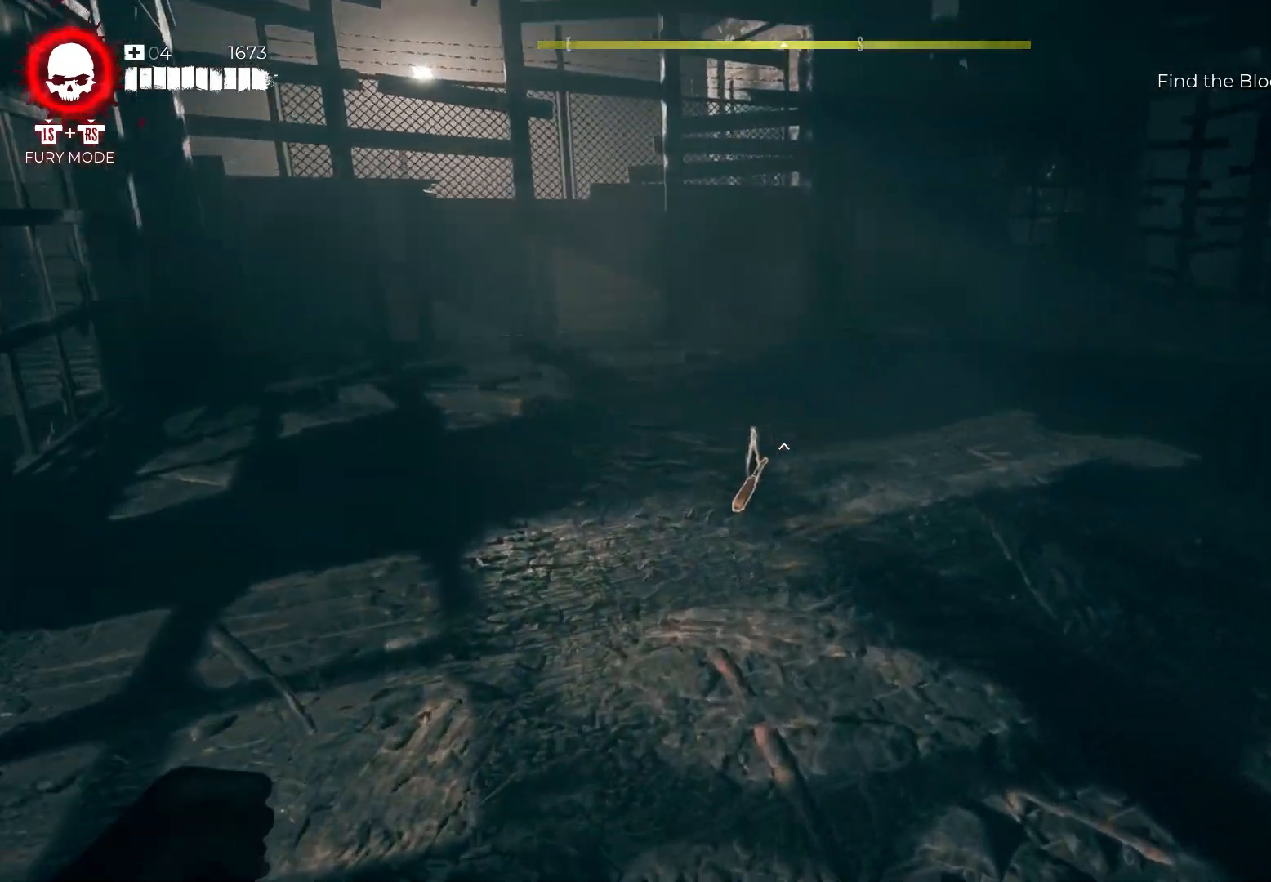
{"buttons": [], "left_stick": "center", "right_stick": "right", "events": [[17, "right_stick", "center"], [150, "left_stick", "center"], [150, "right_stick", "right"]]}
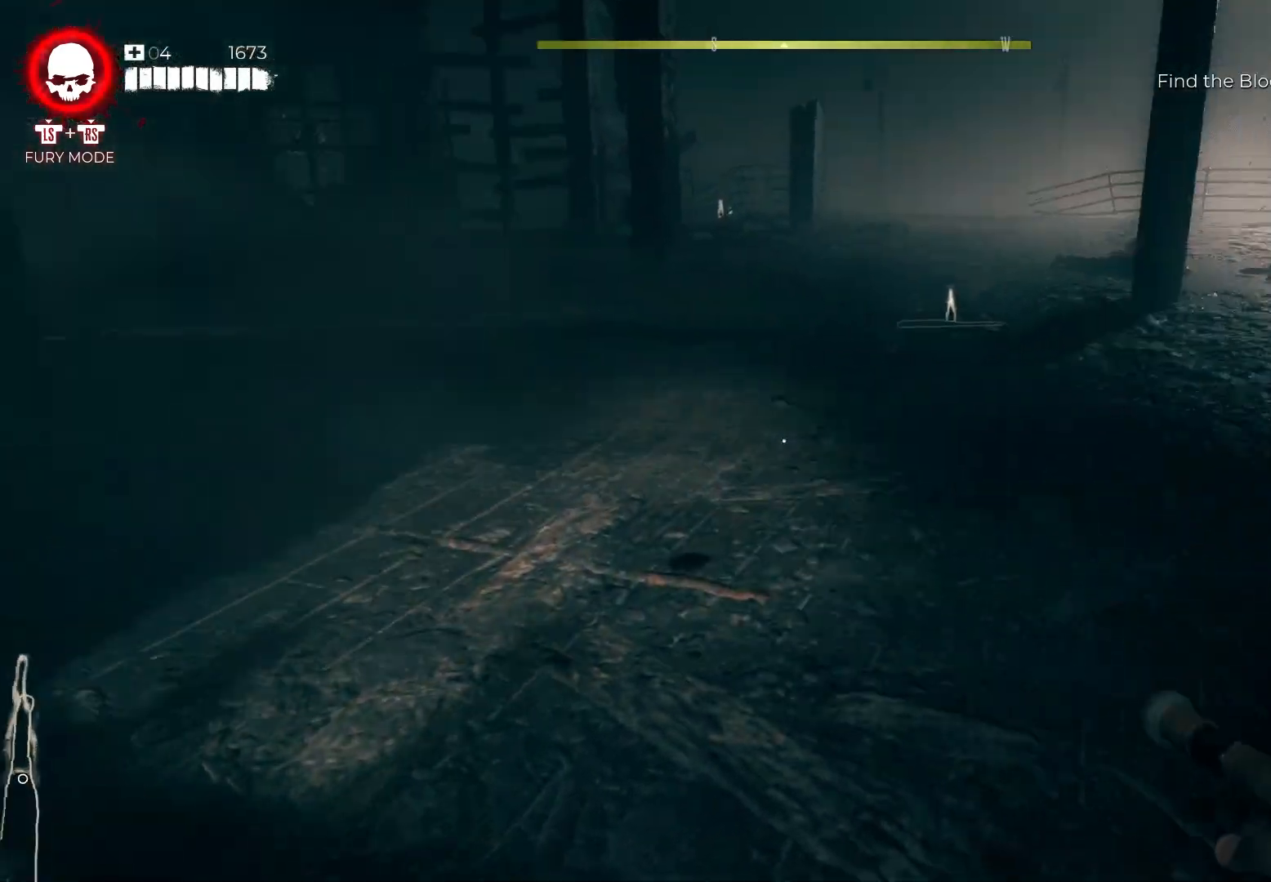
{"buttons": [], "left_stick": "up", "right_stick": "center", "events": [[400, "right_stick", "center"], [500, "left_stick", "up"]]}
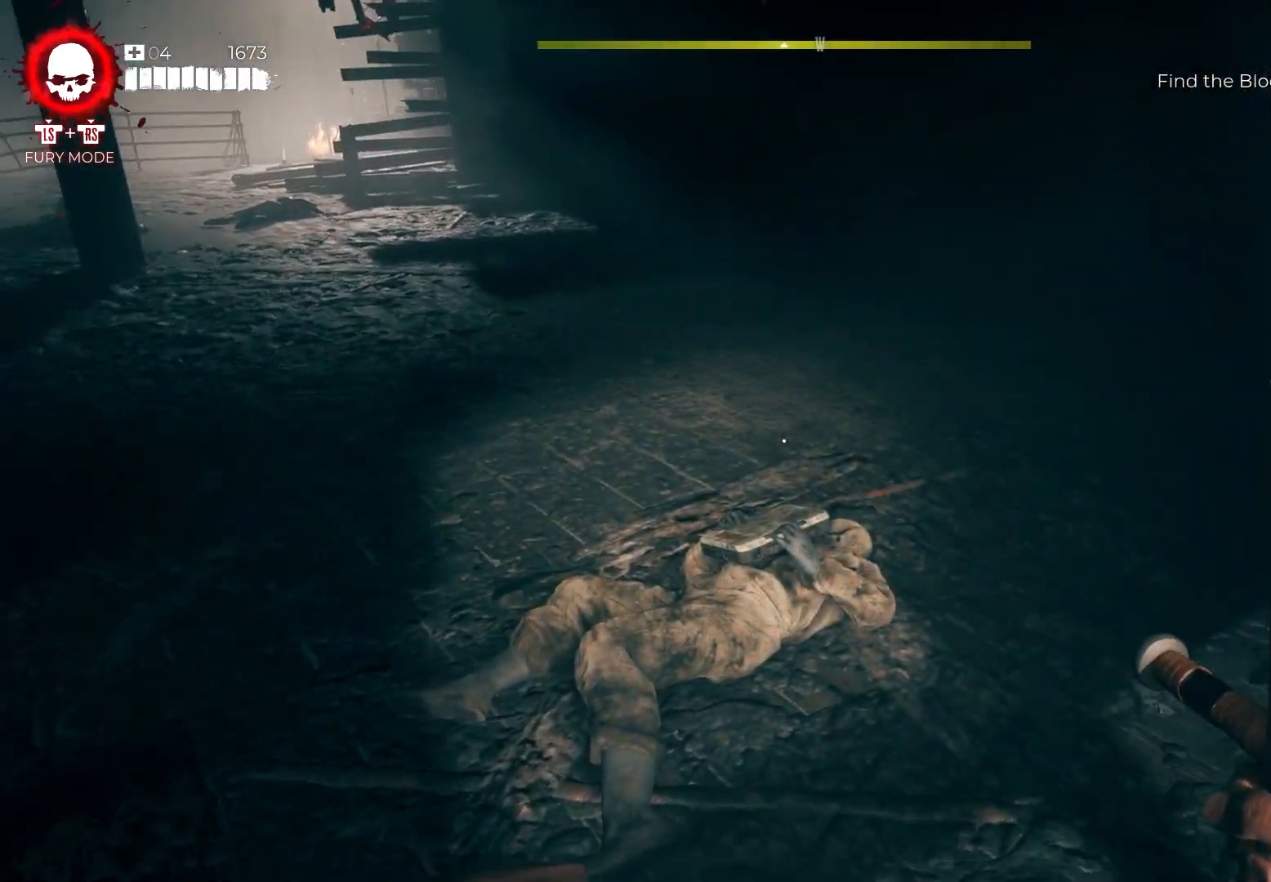
{"buttons": [], "left_stick": "center", "right_stick": "center", "events": [[83, "right_stick", "down"], [200, "right_stick", "center"], [350, "left_stick", "center"]]}
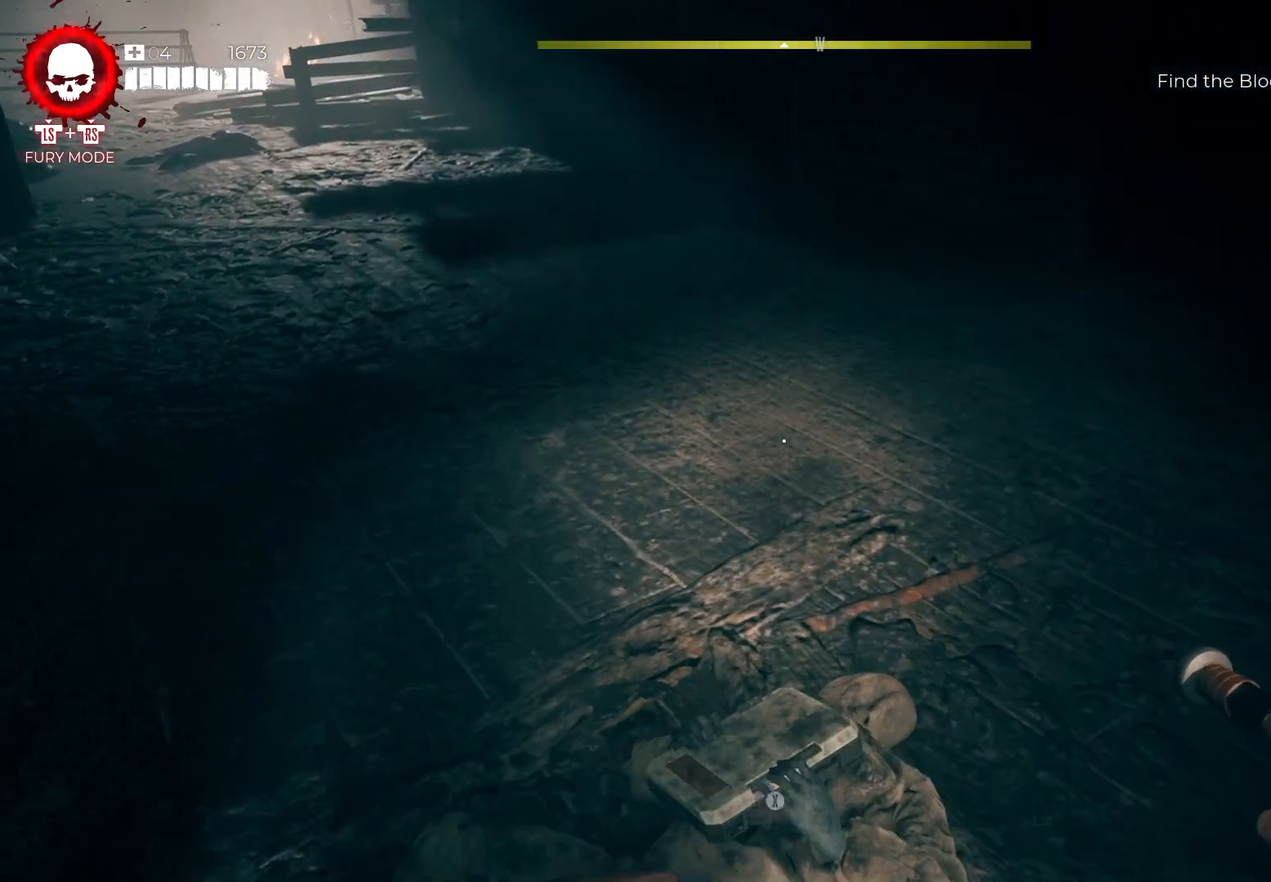
{"buttons": [], "left_stick": "center", "right_stick": "center", "events": [[217, "right_stick", "down"], [250, "left_stick", "up"], [433, "right_stick", "center"], [450, "left_stick", "center"]]}
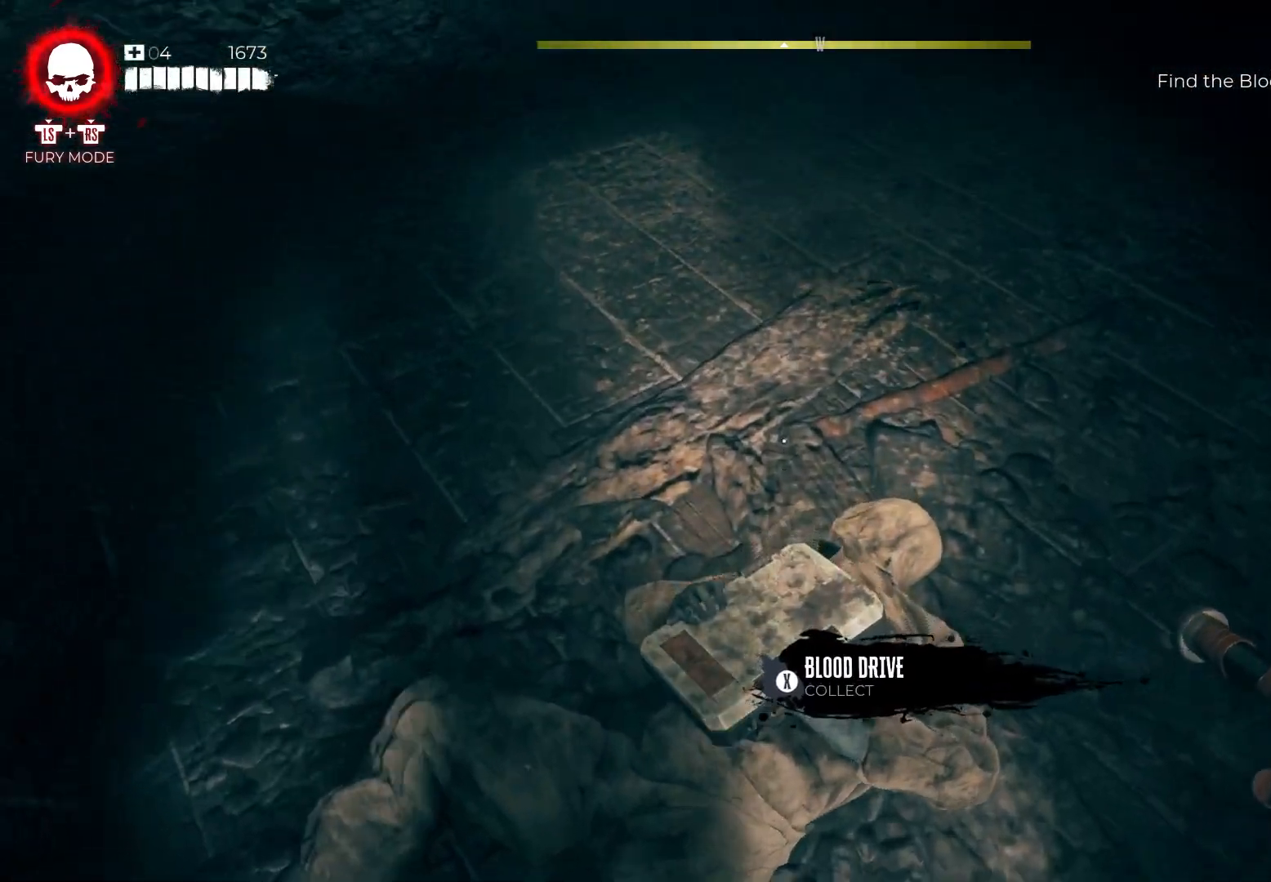
{"buttons": [], "left_stick": "center", "right_stick": "center", "events": [[117, "X", "down"], [283, "X", "up"]]}
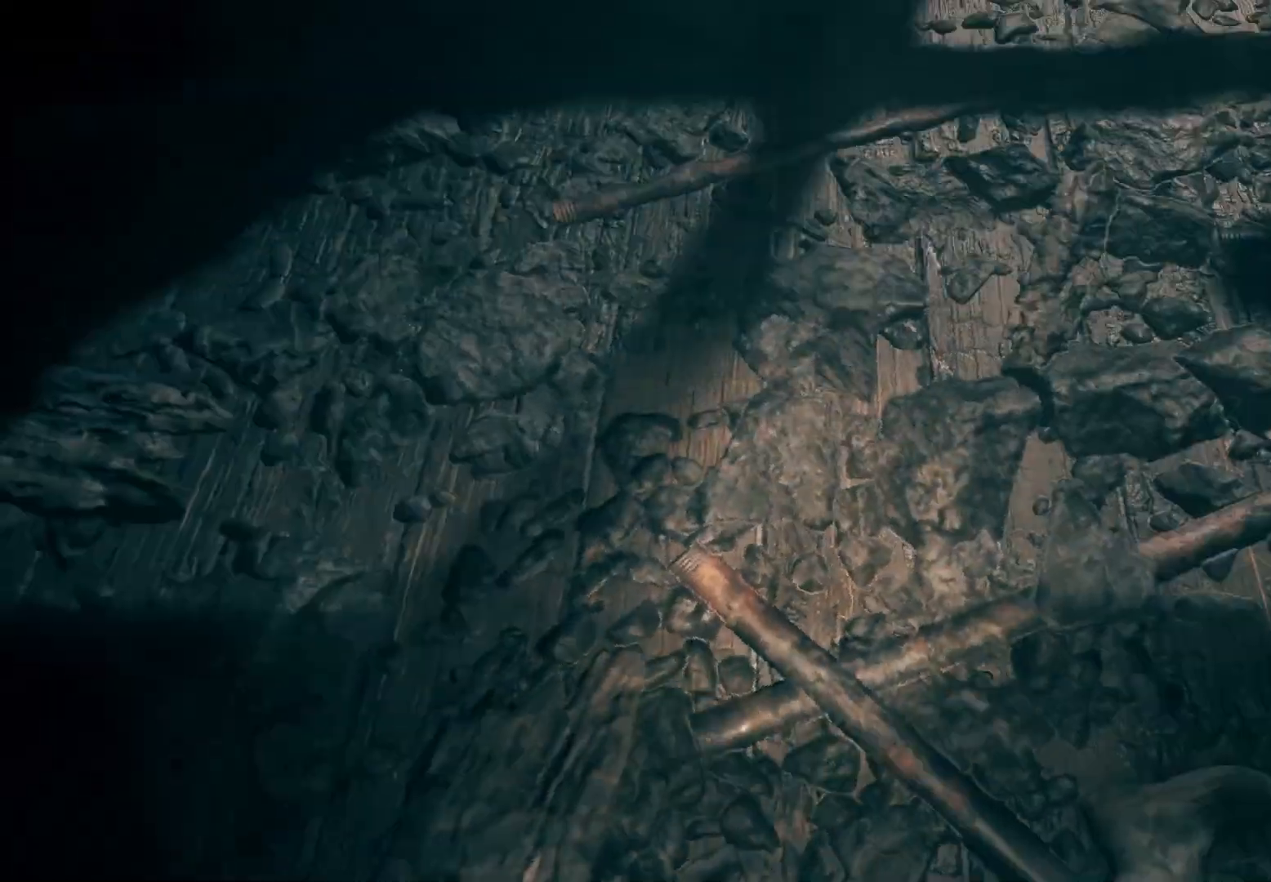
{"buttons": [], "left_stick": "center", "right_stick": "center", "events": []}
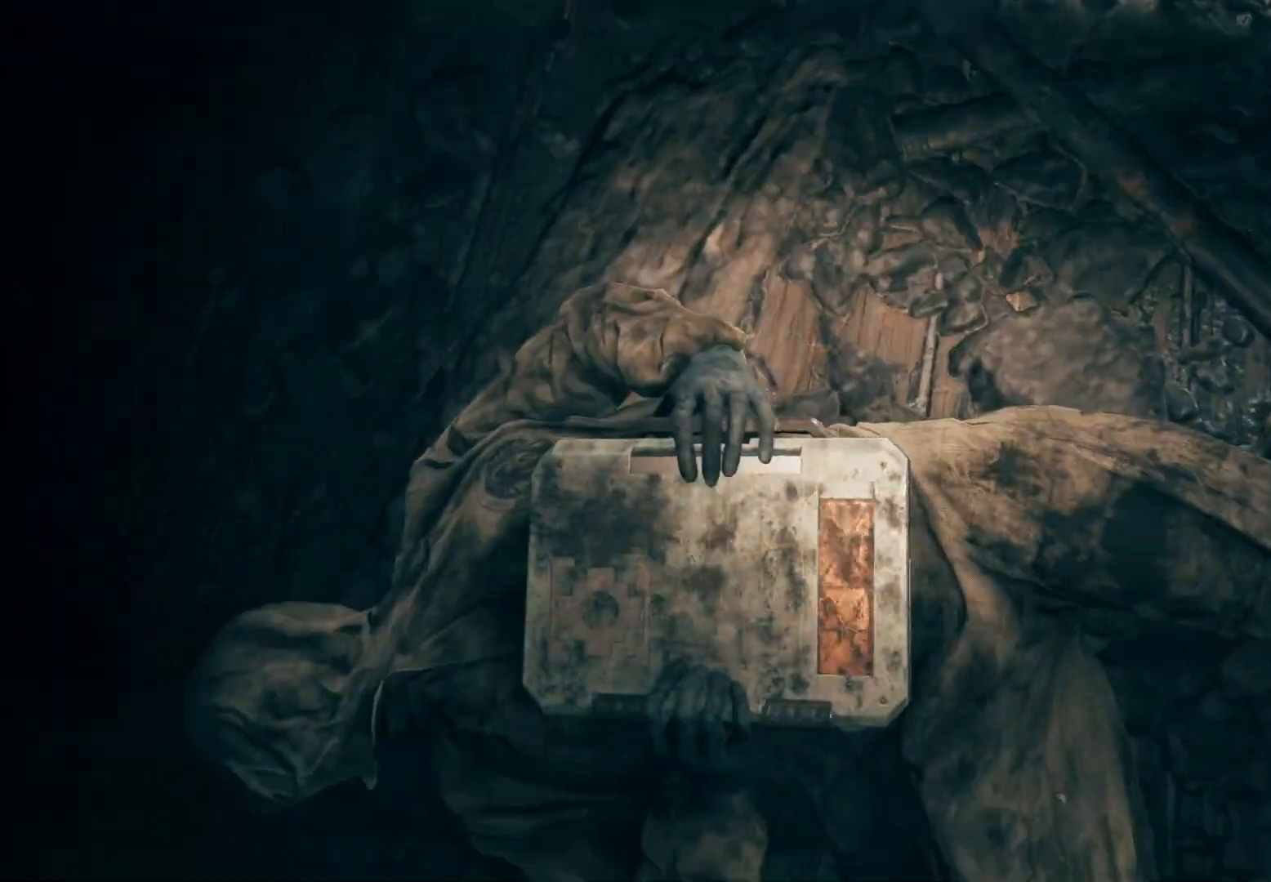
{"buttons": [], "left_stick": "center", "right_stick": "center", "events": []}
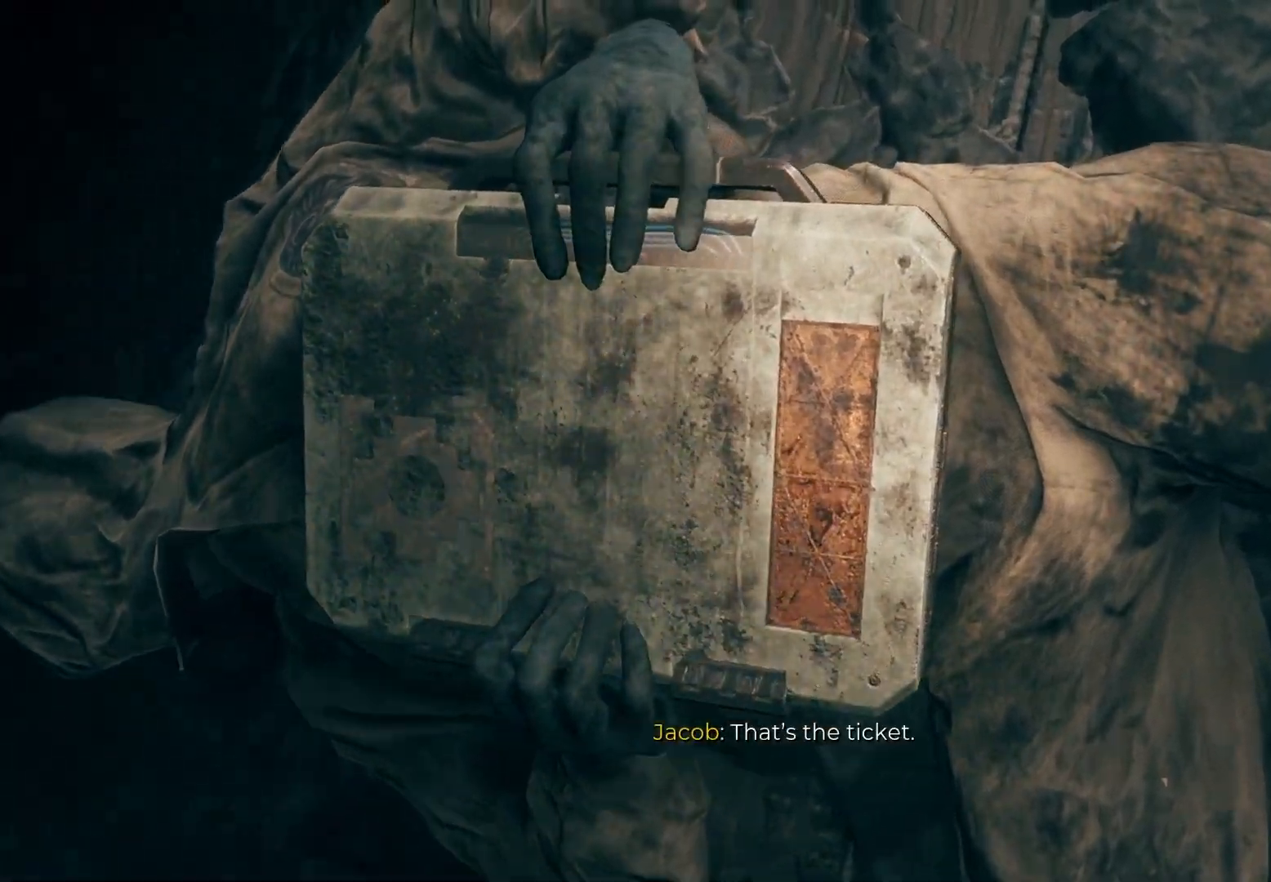
{"buttons": ["Y"], "left_stick": "center", "right_stick": "center", "events": [[450, "Y", "down"]]}
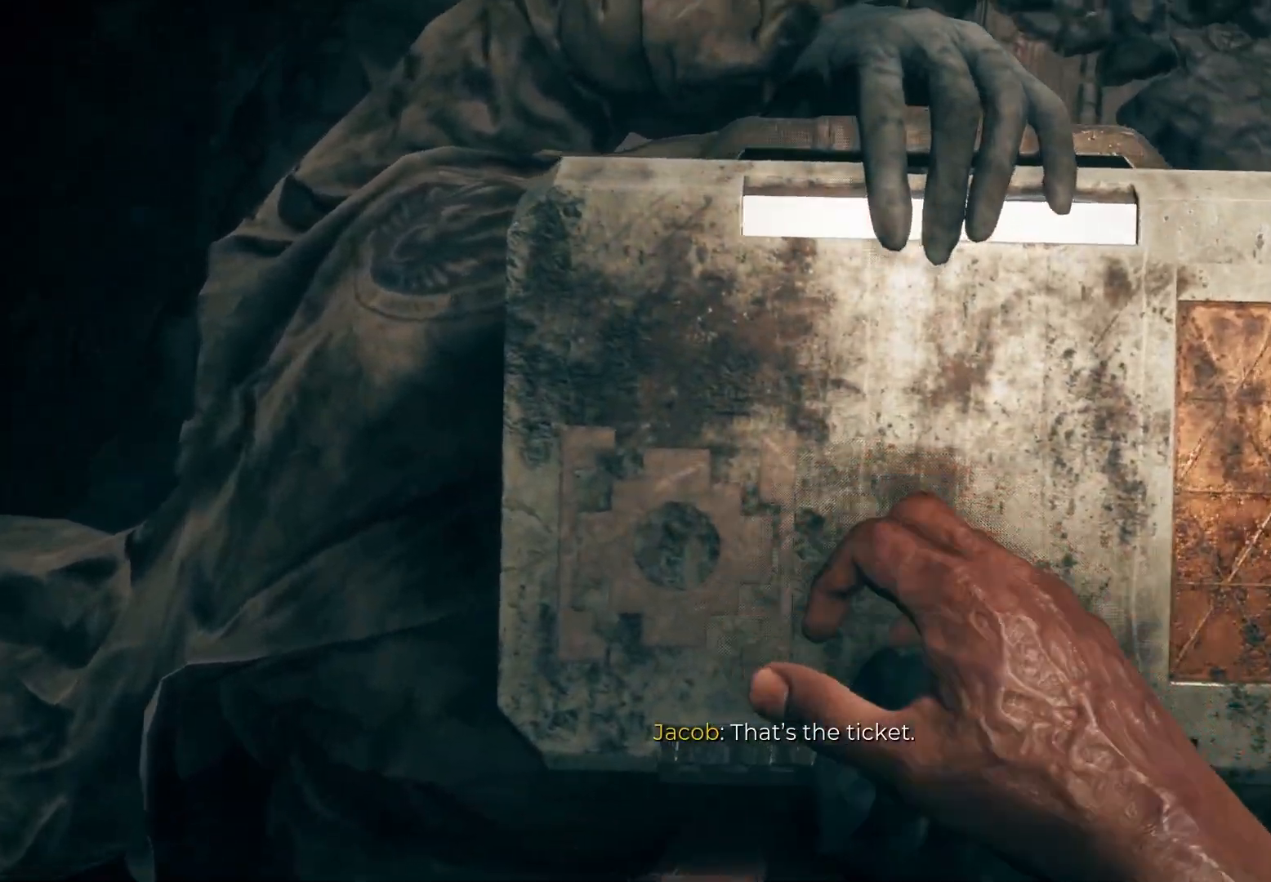
{"buttons": ["Y"], "left_stick": "center", "right_stick": "center", "events": []}
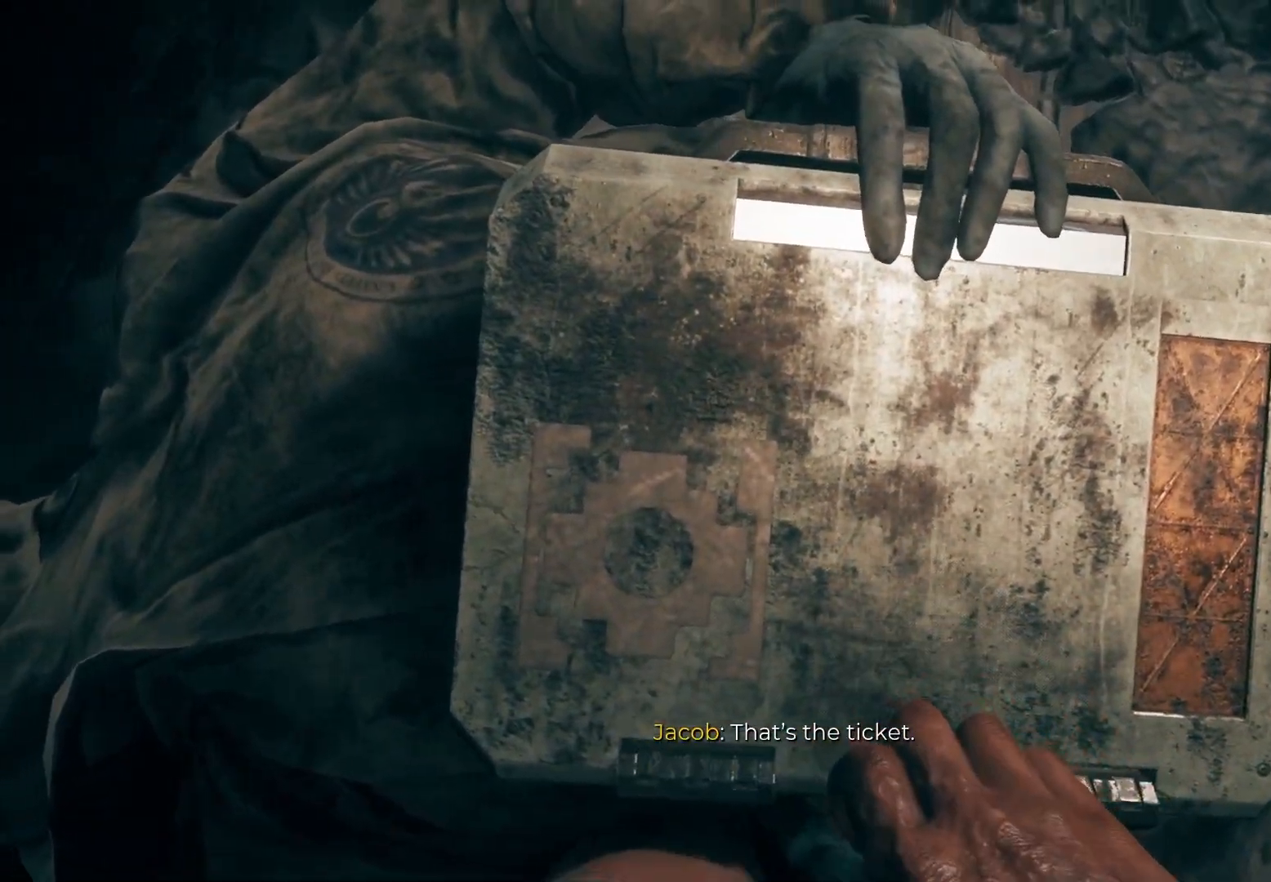
{"buttons": ["Y"], "left_stick": "center", "right_stick": "center", "events": [[317, "Y", "up"], [417, "Y", "down"]]}
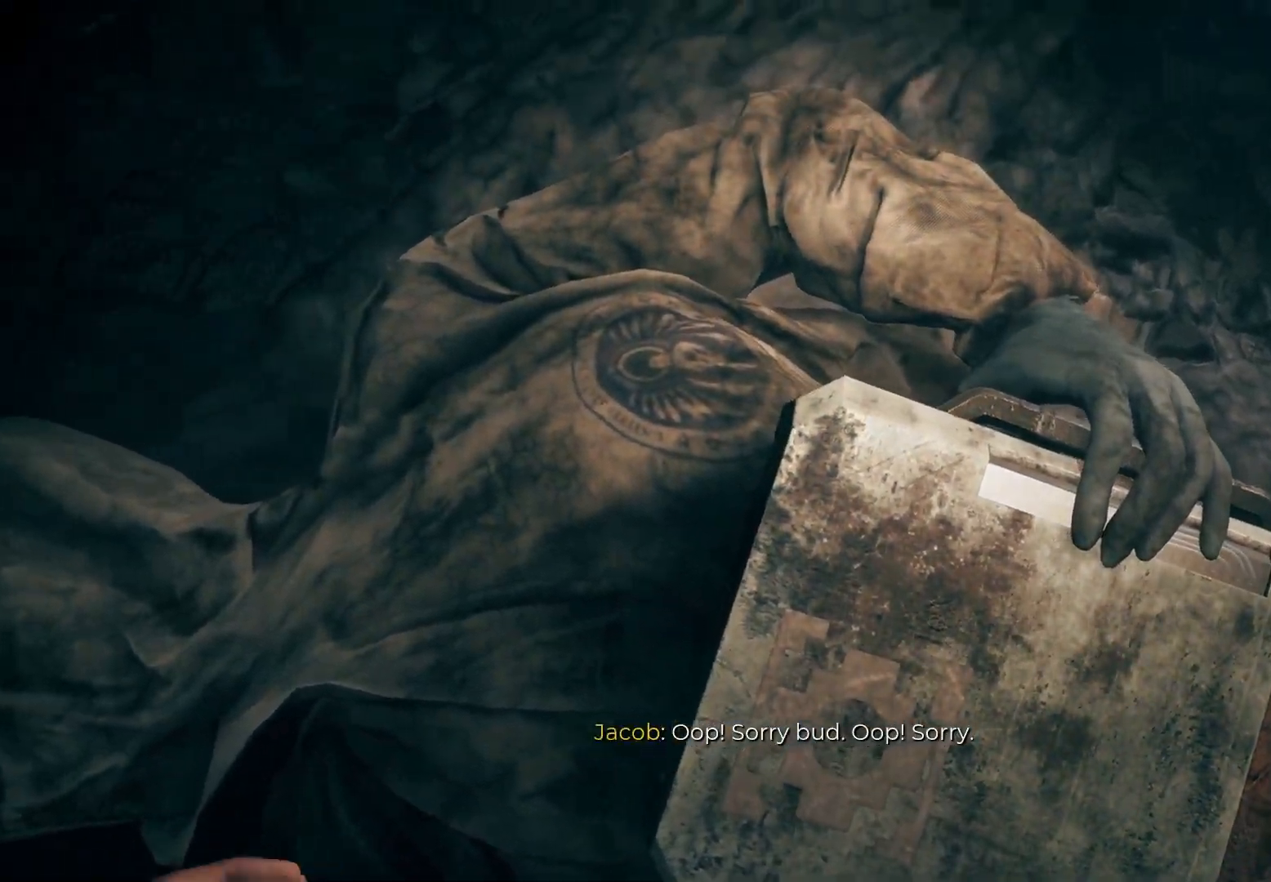
{"buttons": ["Y"], "left_stick": "center", "right_stick": "center", "events": []}
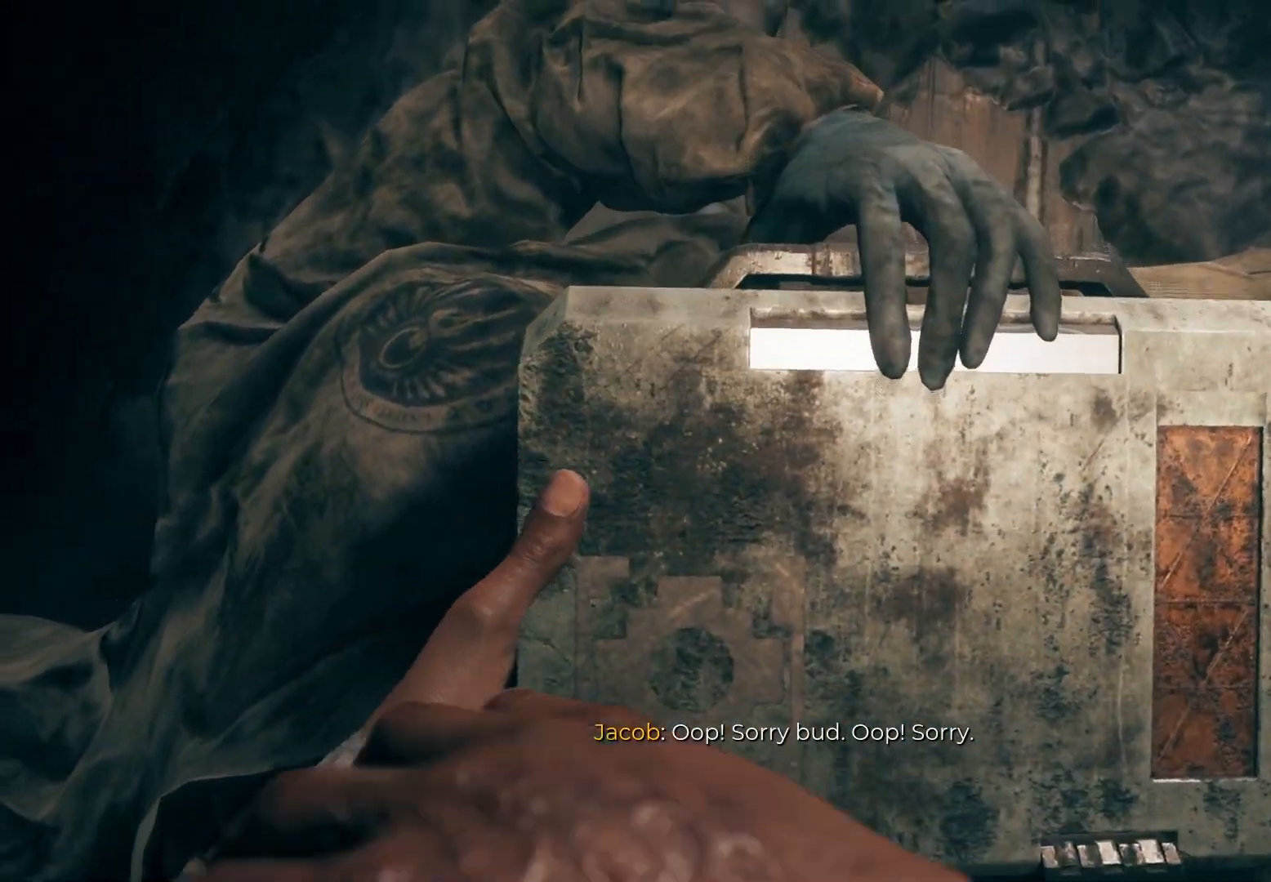
{"buttons": [], "left_stick": "center", "right_stick": "center", "events": [[483, "Y", "up"]]}
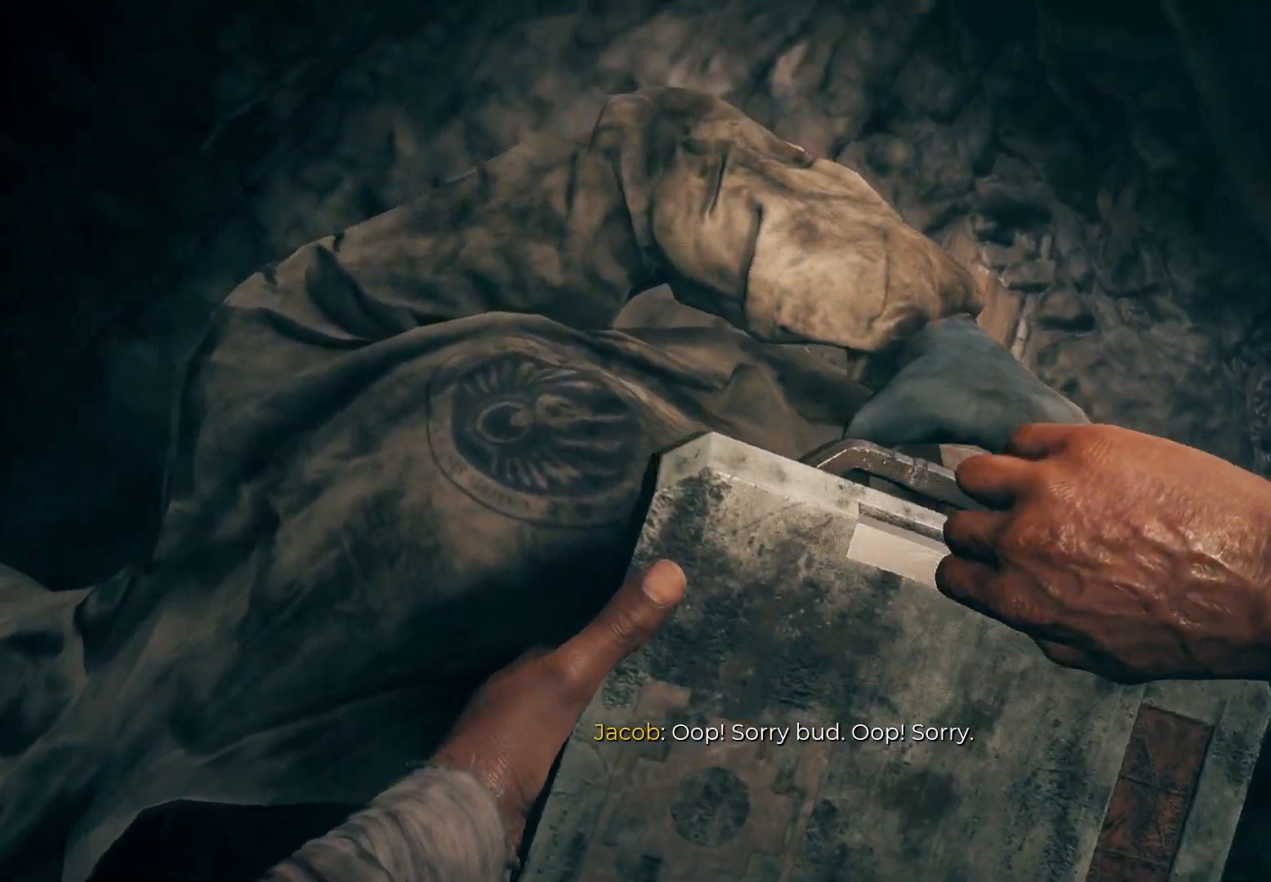
{"buttons": ["Y"], "left_stick": "center", "right_stick": "center", "events": [[200, "Y", "down"]]}
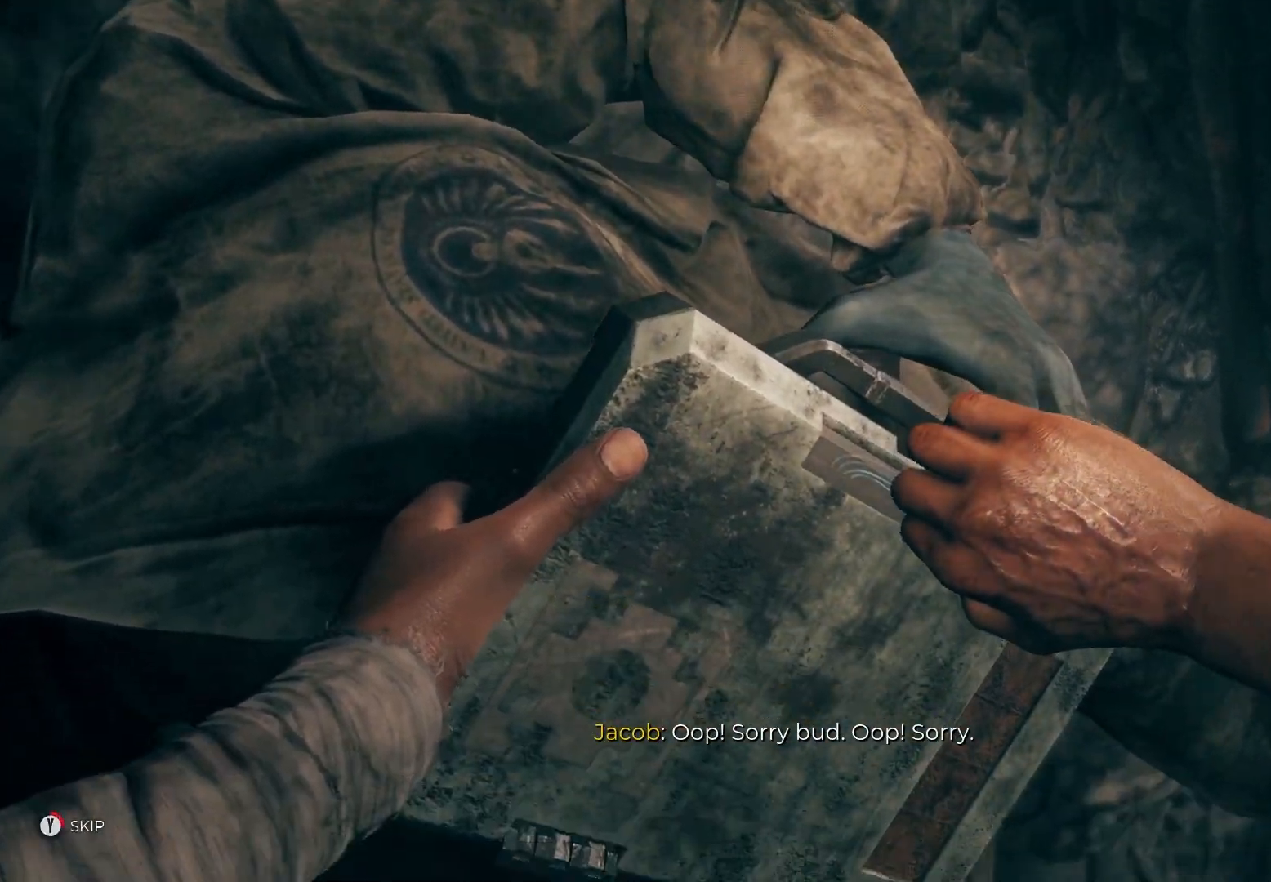
{"buttons": ["Y"], "left_stick": "center", "right_stick": "center", "events": []}
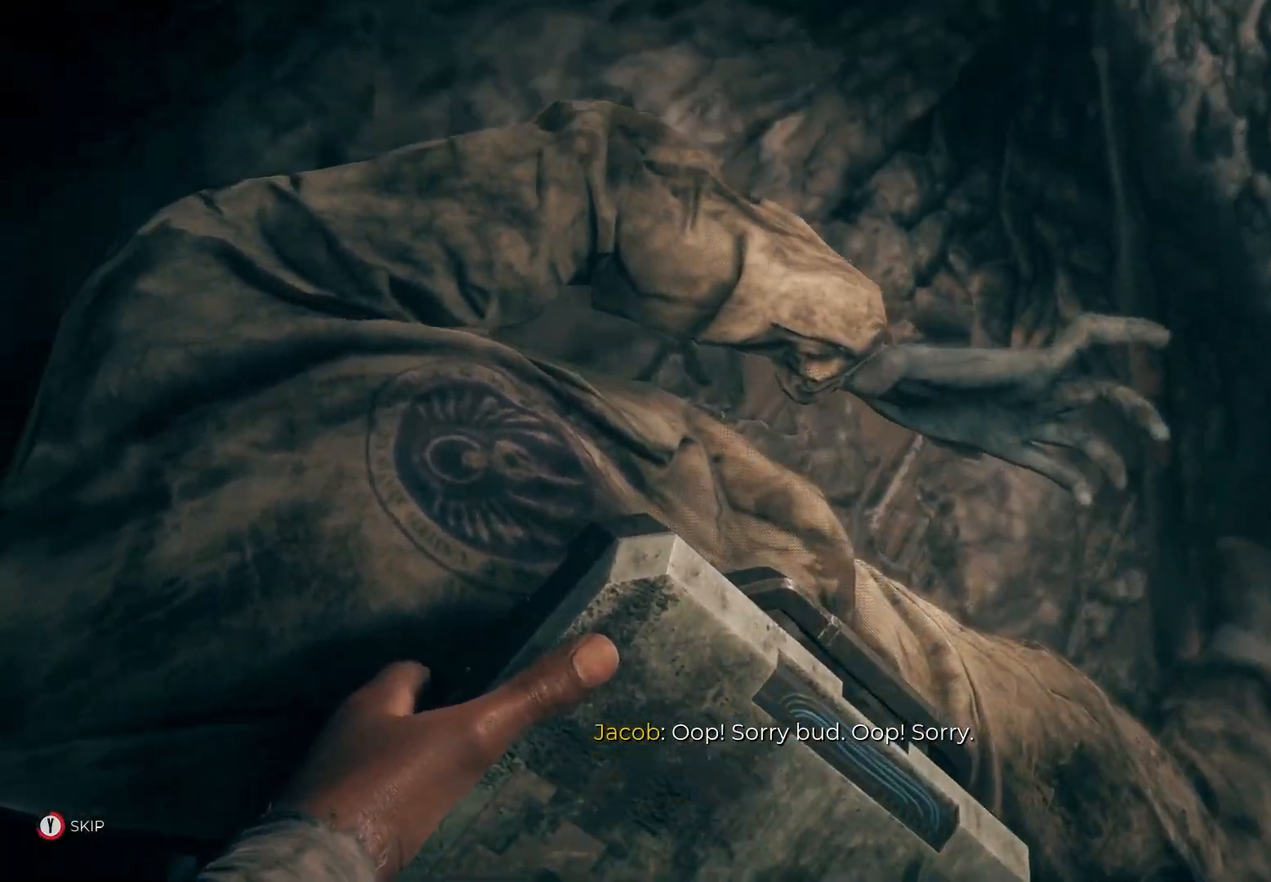
{"buttons": [], "left_stick": "center", "right_stick": "center", "events": [[450, "Y", "up"]]}
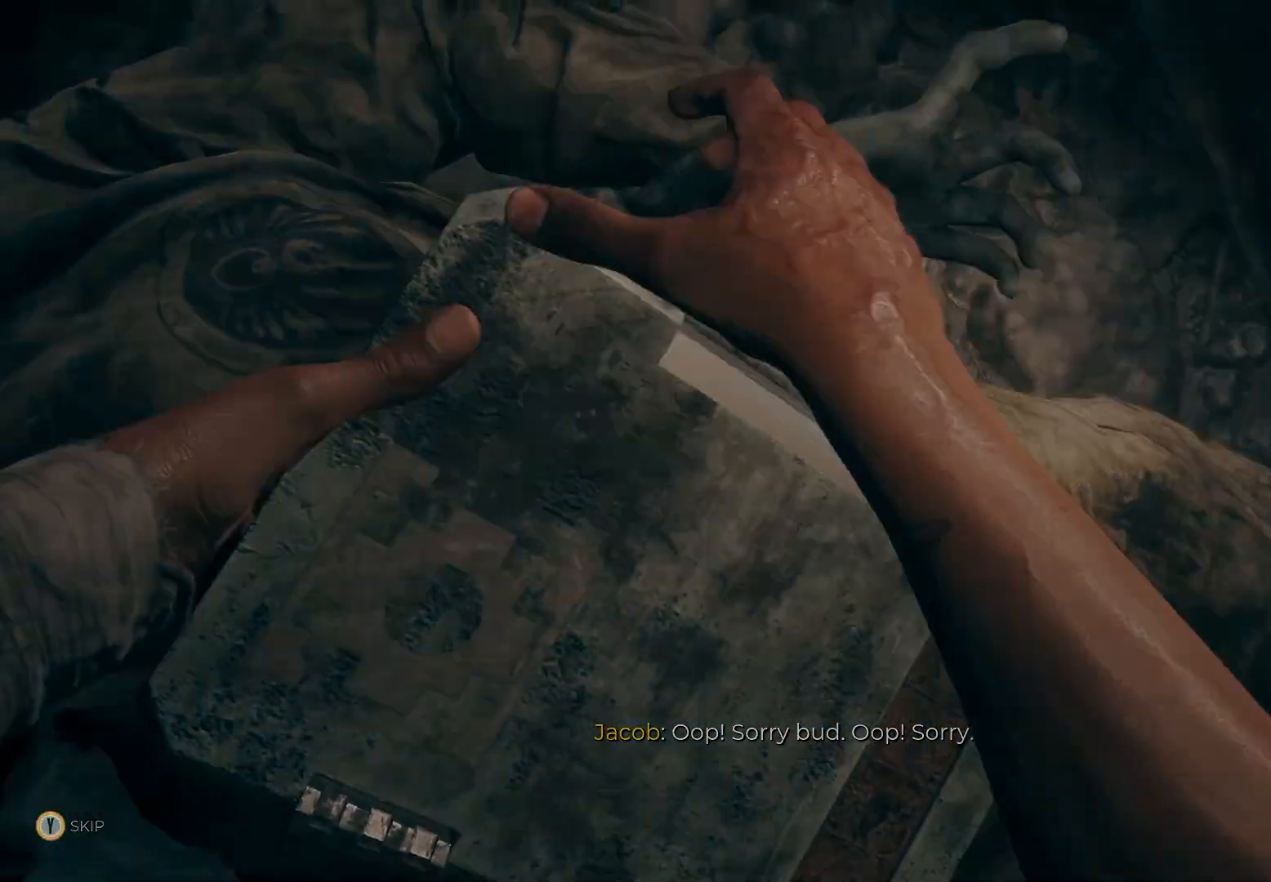
{"buttons": [], "left_stick": "center", "right_stick": "center", "events": []}